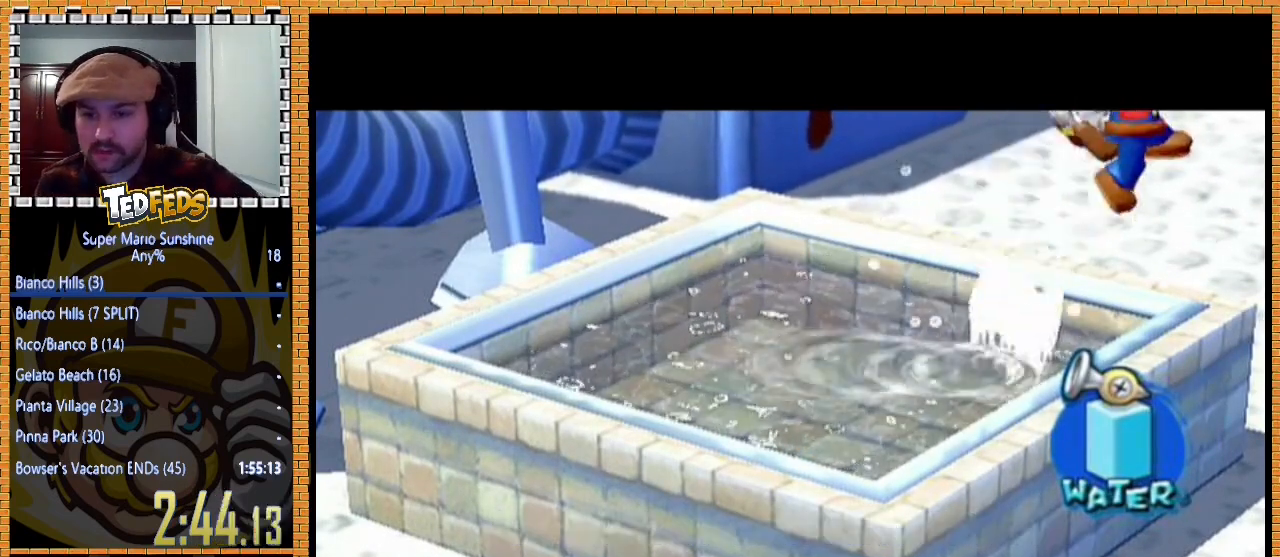
Gameplay with a controller (Xbox layout); each line is a JSON object with the inputs held at the frame after it. "button_events" lists button changes between this image and that frame as [ms after this image, input, new state], when the widget could be followed in between (sticks are given only as held states). Not read: L2 L3 R2 R3.
{"buttons": ["A"], "left_stick": "center", "right_stick": "center", "button_events": [[67, "A", "down"], [233, "A", "up"], [300, "A", "down"], [400, "A", "up"], [500, "A", "down"]]}
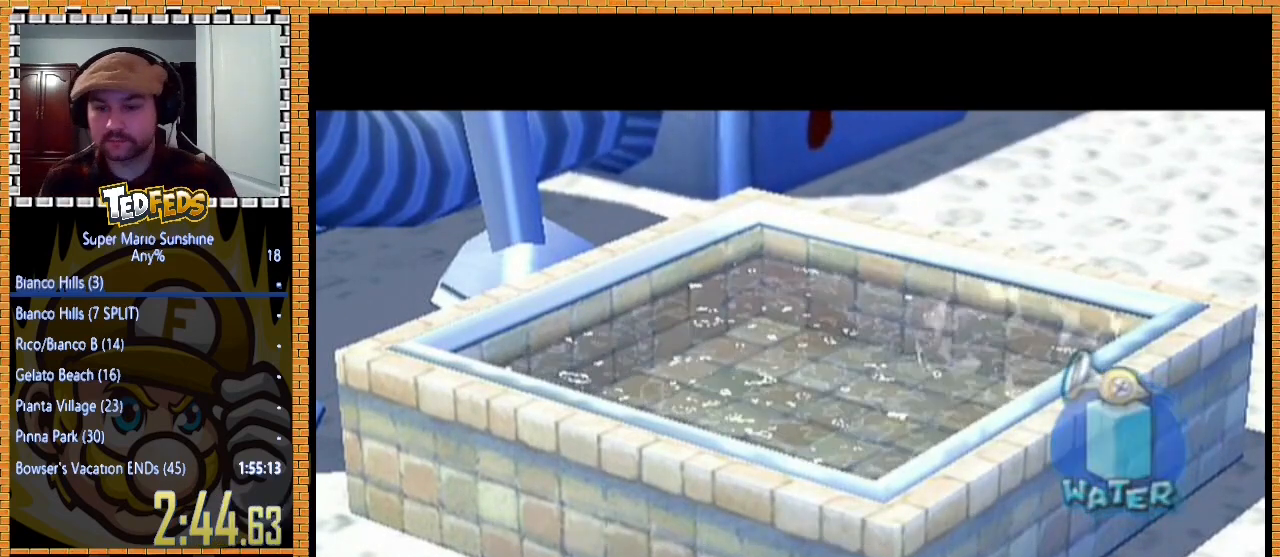
{"buttons": [], "left_stick": "center", "right_stick": "center", "button_events": [[100, "A", "up"], [167, "A", "down"], [500, "A", "up"]]}
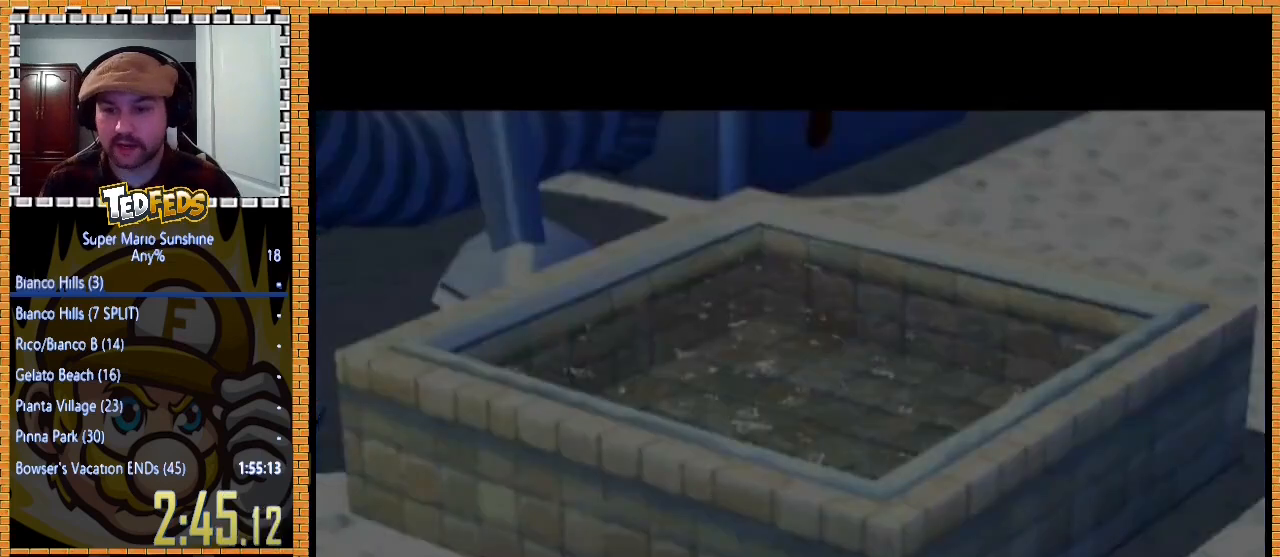
{"buttons": ["A"], "left_stick": "center", "right_stick": "center", "button_events": [[67, "A", "down"], [200, "A", "up"], [300, "A", "down"], [400, "A", "up"], [467, "A", "down"]]}
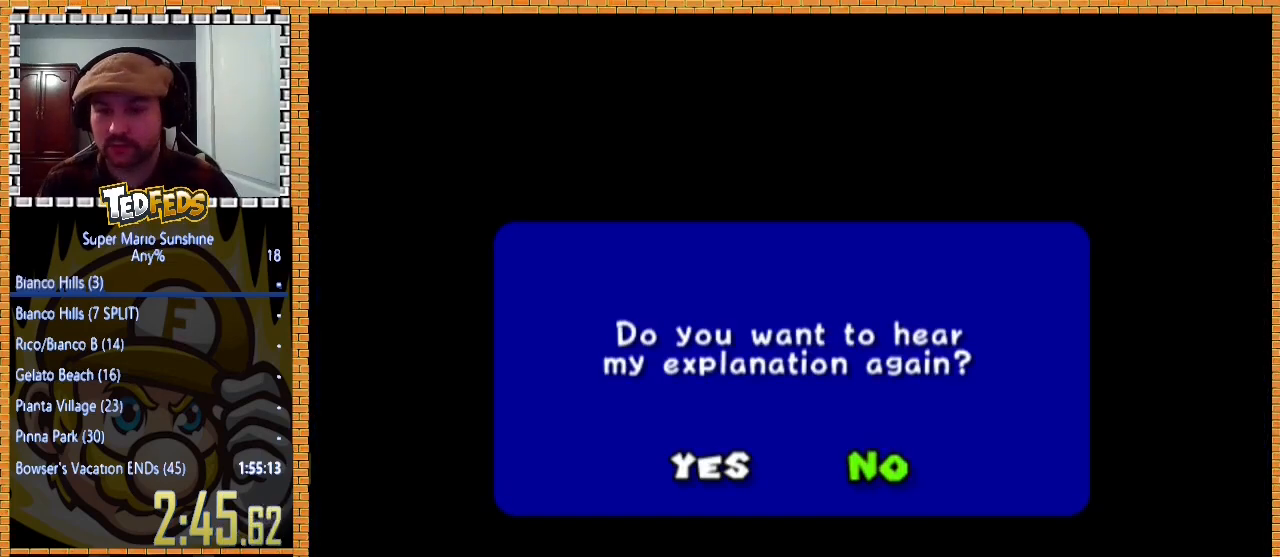
{"buttons": ["A"], "left_stick": "center", "right_stick": "center", "button_events": [[67, "A", "up"], [300, "A", "down"], [433, "A", "up"], [500, "A", "down"]]}
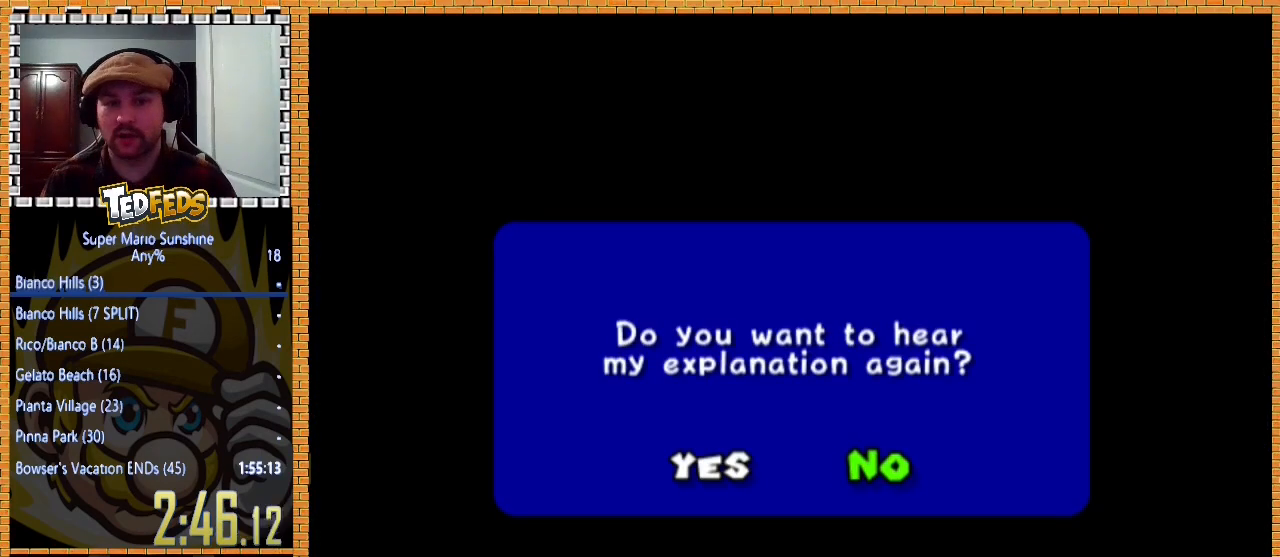
{"buttons": ["A"], "left_stick": "center", "right_stick": "center", "button_events": [[100, "A", "up"], [200, "A", "down"], [267, "A", "up"], [367, "A", "down"]]}
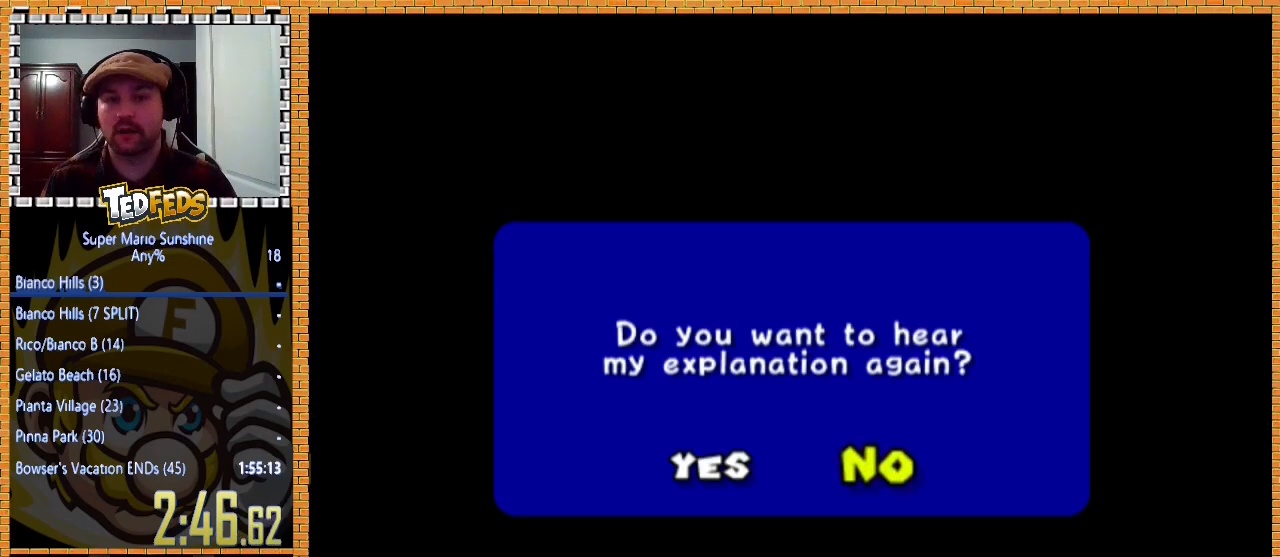
{"buttons": ["A"], "left_stick": "center", "right_stick": "center", "button_events": [[133, "A", "up"], [200, "A", "down"], [267, "A", "up"], [333, "A", "down"]]}
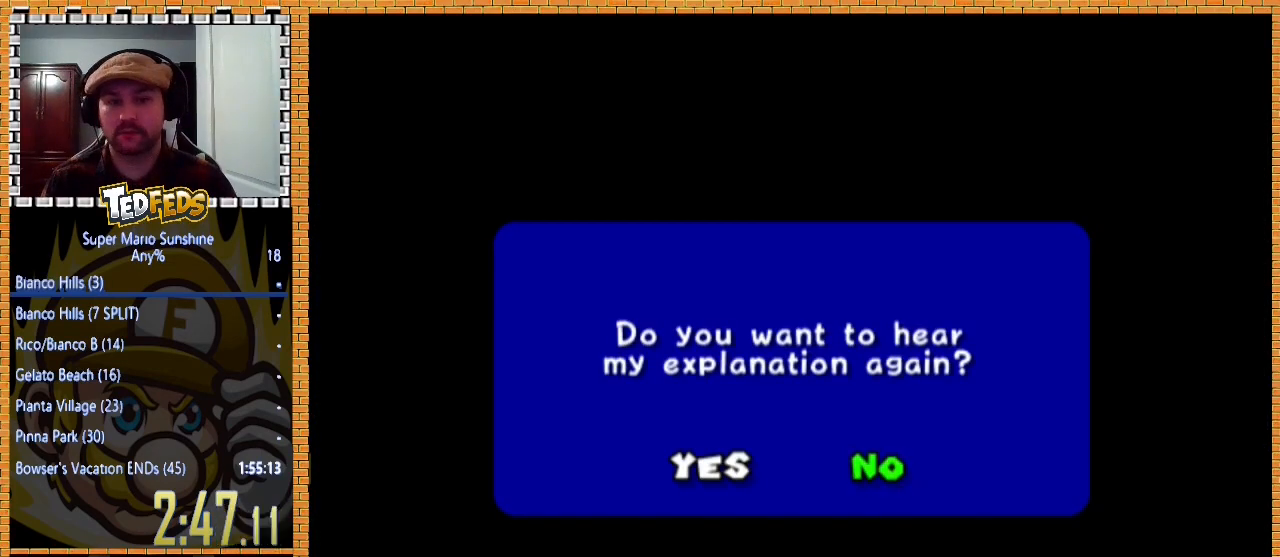
{"buttons": [], "left_stick": "center", "right_stick": "center", "button_events": [[100, "A", "up"], [167, "A", "down"], [267, "A", "up"], [367, "A", "down"], [433, "A", "up"]]}
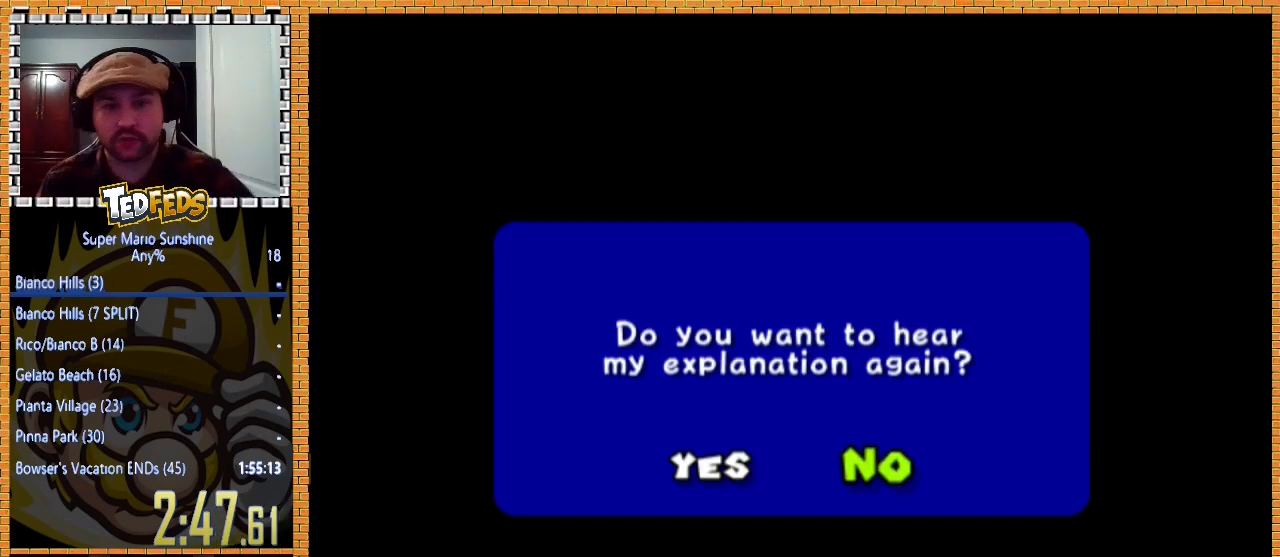
{"buttons": [], "left_stick": "center", "right_stick": "center", "button_events": [[367, "A", "down"], [467, "A", "up"]]}
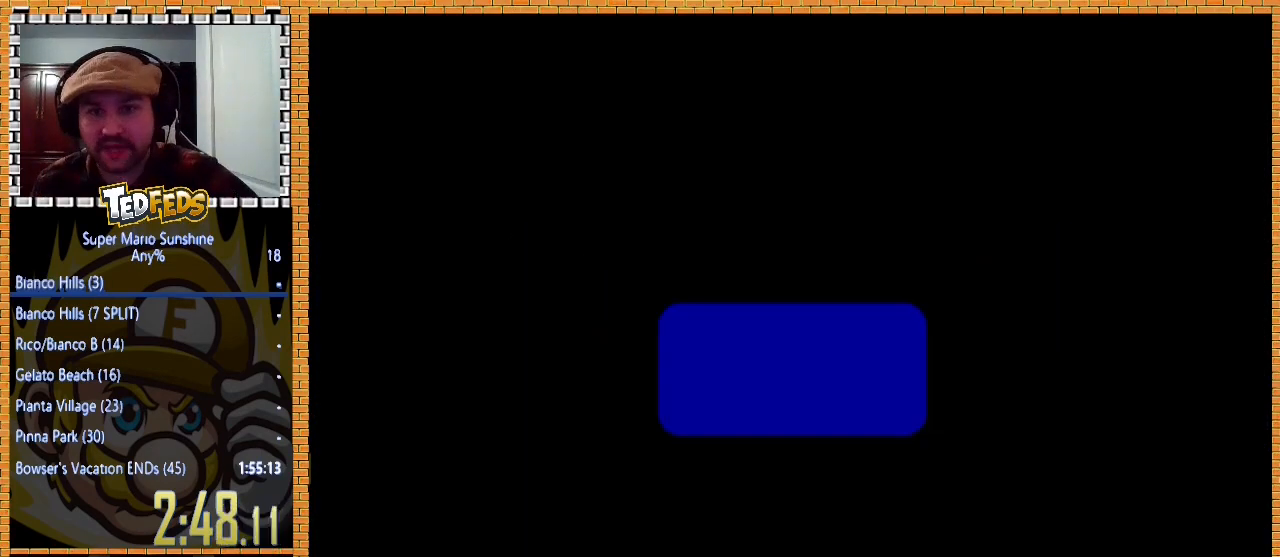
{"buttons": [], "left_stick": "center", "right_stick": "center", "button_events": [[133, "A", "down"], [233, "A", "up"], [333, "A", "down"], [433, "A", "up"]]}
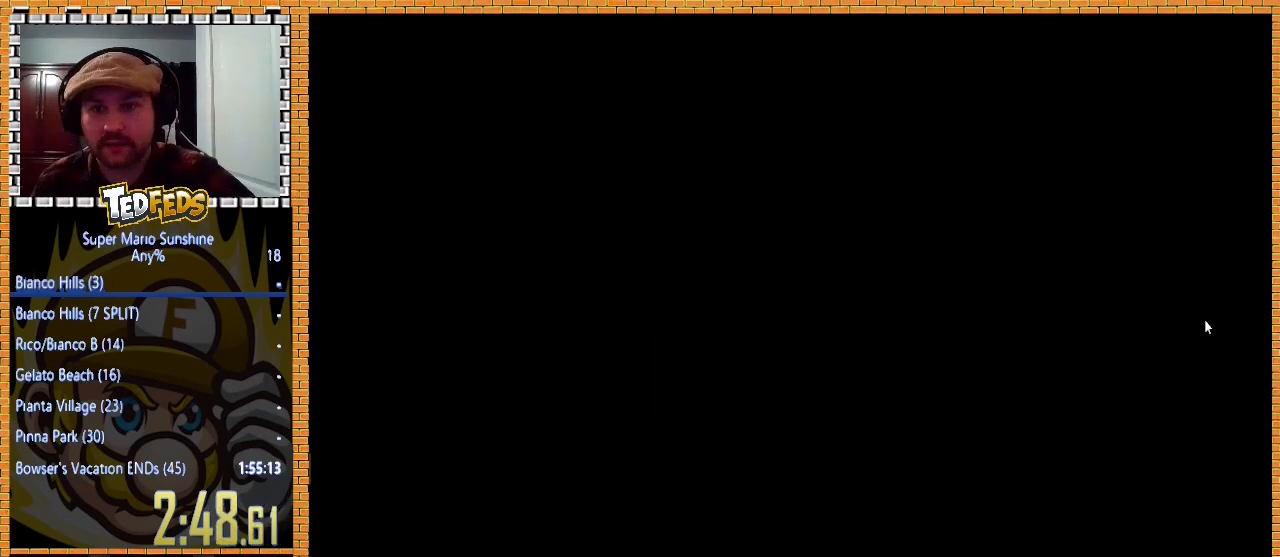
{"buttons": [], "left_stick": "center", "right_stick": "center", "button_events": [[33, "A", "down"], [133, "A", "up"], [233, "A", "down"], [300, "A", "up"]]}
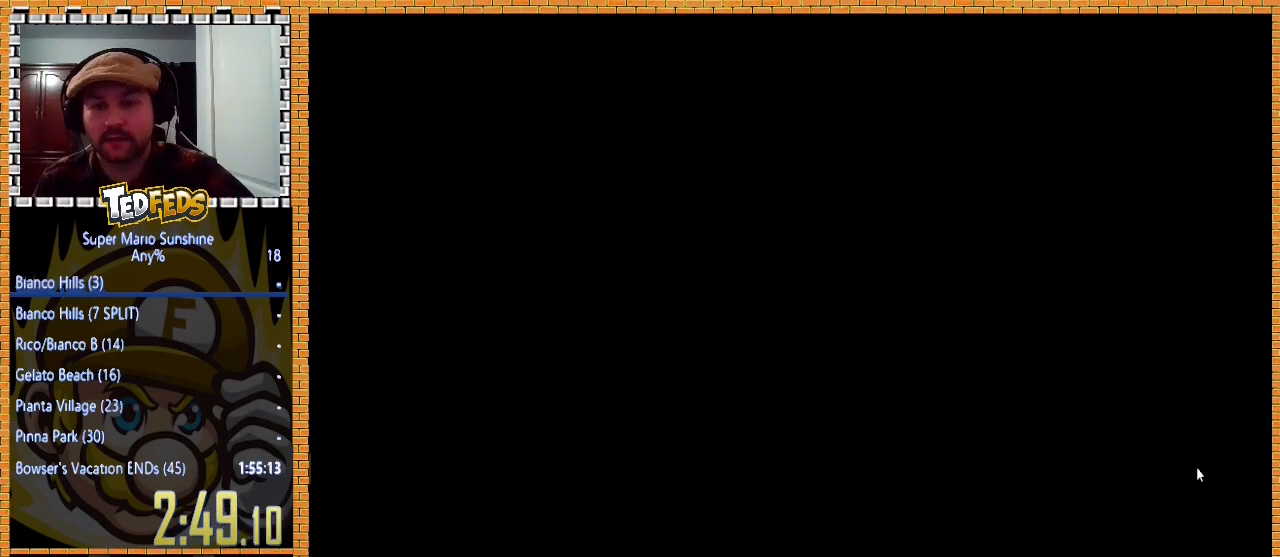
{"buttons": [], "left_stick": "center", "right_stick": "center", "button_events": [[33, "A", "down"], [167, "A", "up"], [233, "A", "down"], [333, "A", "up"], [433, "A", "down"], [500, "A", "up"]]}
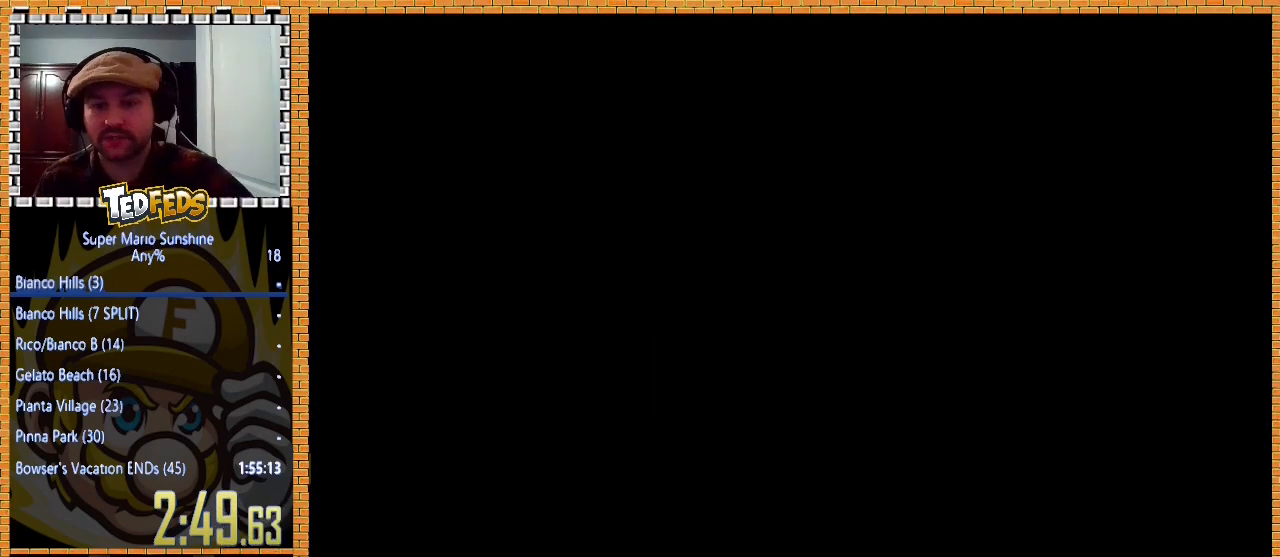
{"buttons": ["A"], "left_stick": "center", "right_stick": "center", "button_events": [[400, "A", "down"]]}
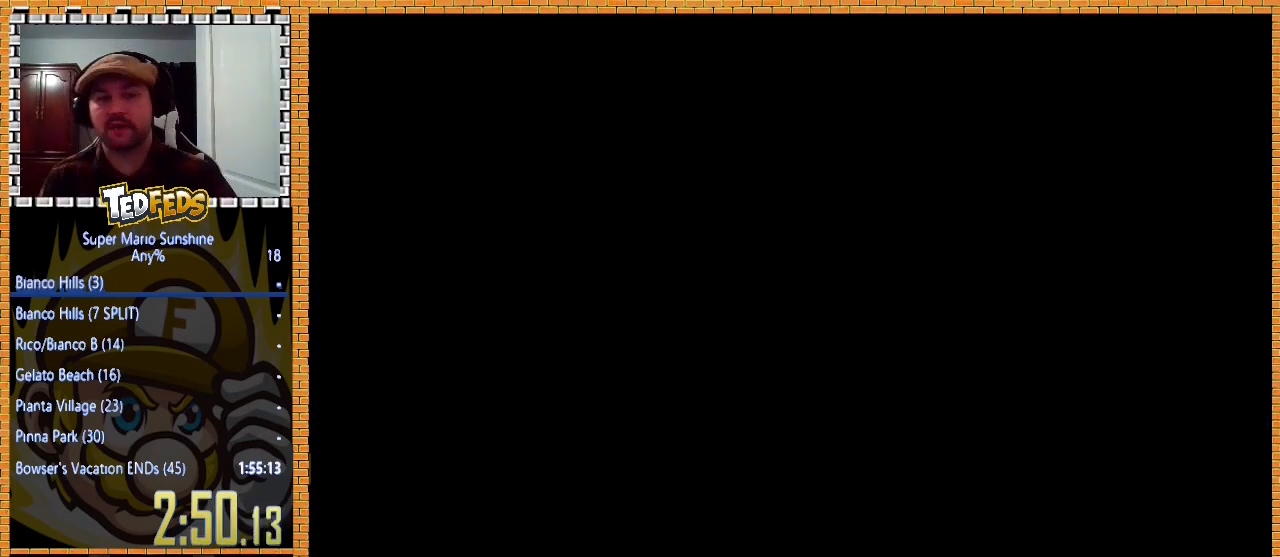
{"buttons": ["A"], "left_stick": "center", "right_stick": "center", "button_events": [[200, "A", "up"], [267, "A", "down"], [333, "A", "up"], [433, "A", "down"]]}
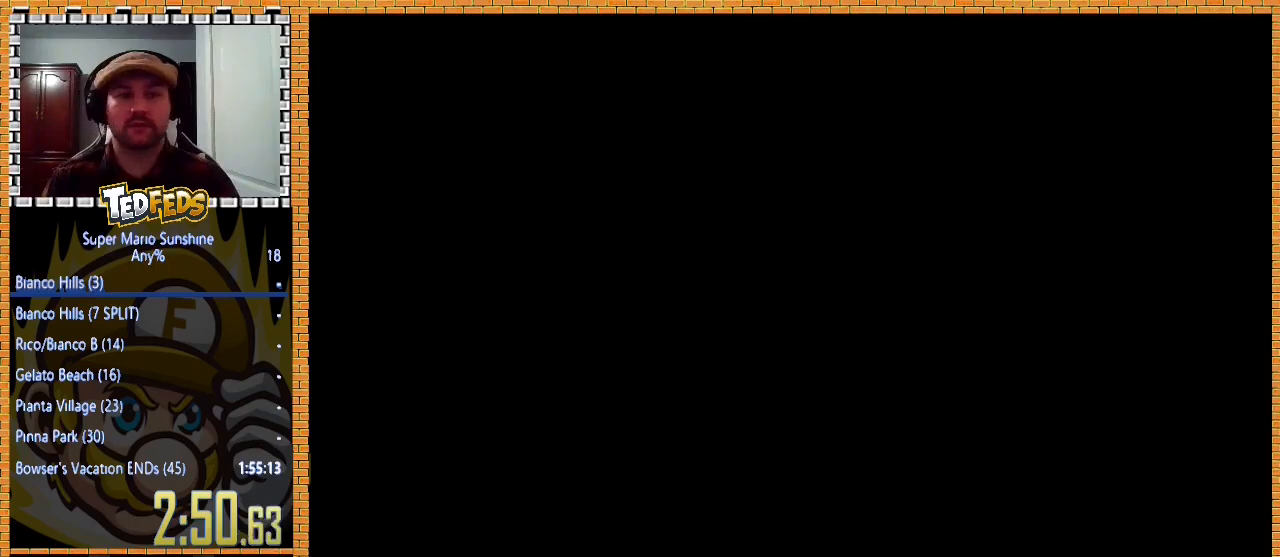
{"buttons": [], "left_stick": "center", "right_stick": "center", "button_events": [[33, "A", "up"], [133, "A", "down"], [233, "A", "up"], [300, "A", "down"], [400, "A", "up"]]}
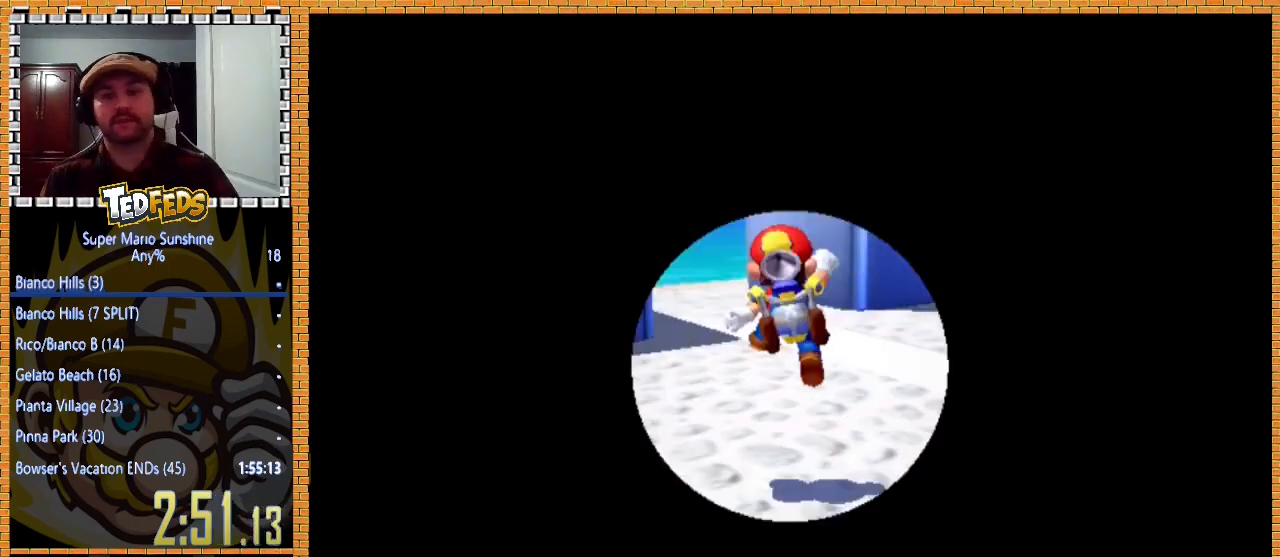
{"buttons": [], "left_stick": "down-left", "right_stick": "center", "button_events": [[33, "A", "down"], [133, "A", "up"]]}
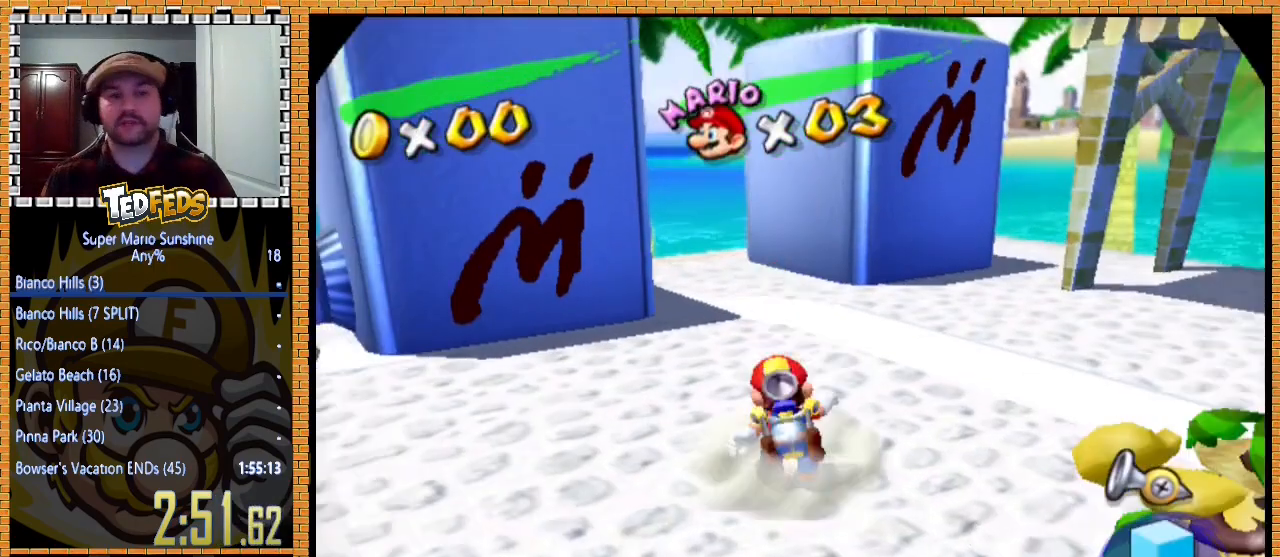
{"buttons": ["X"], "left_stick": "down-left", "right_stick": "center", "button_events": [[267, "A", "down"], [333, "A", "up"], [500, "X", "down"]]}
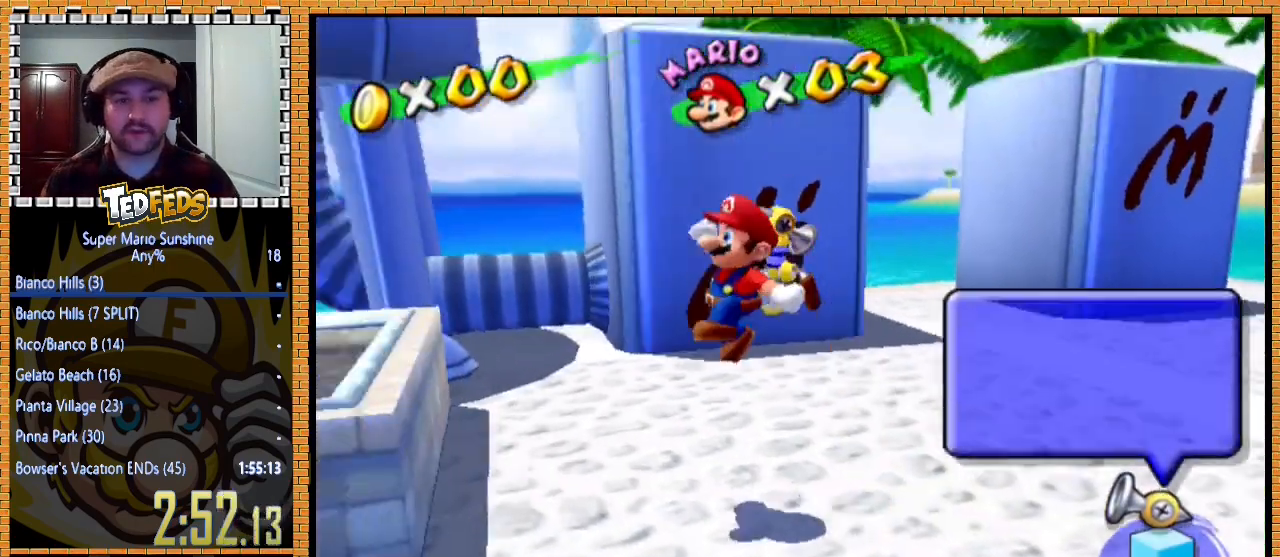
{"buttons": [], "left_stick": "left", "right_stick": "center", "button_events": [[33, "X", "up"], [400, "A", "down"], [467, "A", "up"]]}
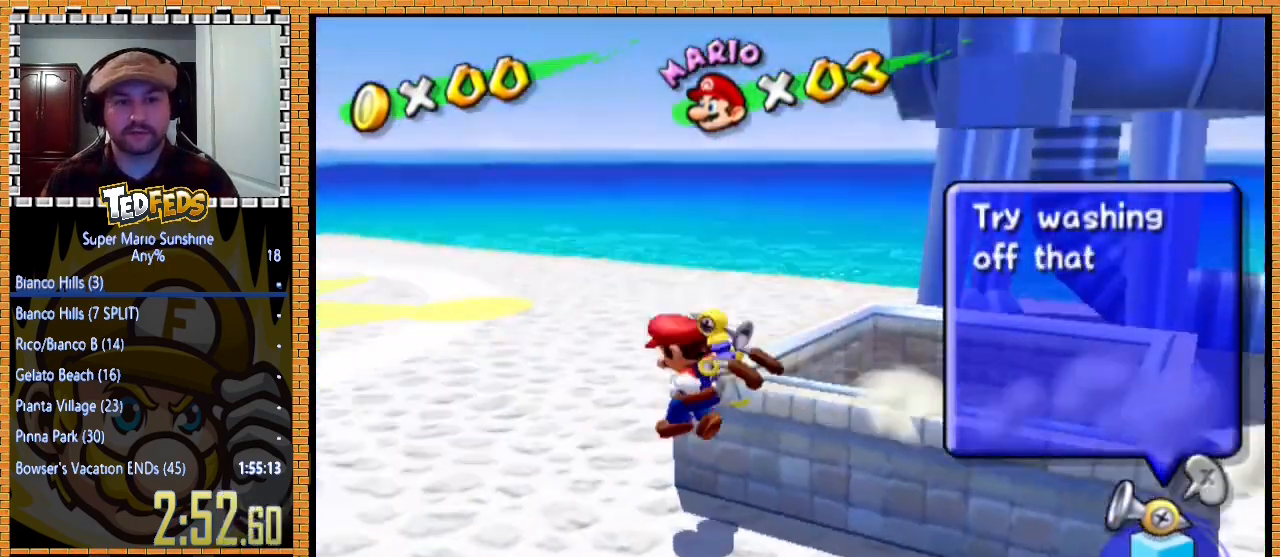
{"buttons": [], "left_stick": "up-left", "right_stick": "center", "button_events": [[367, "X", "down"], [467, "X", "up"]]}
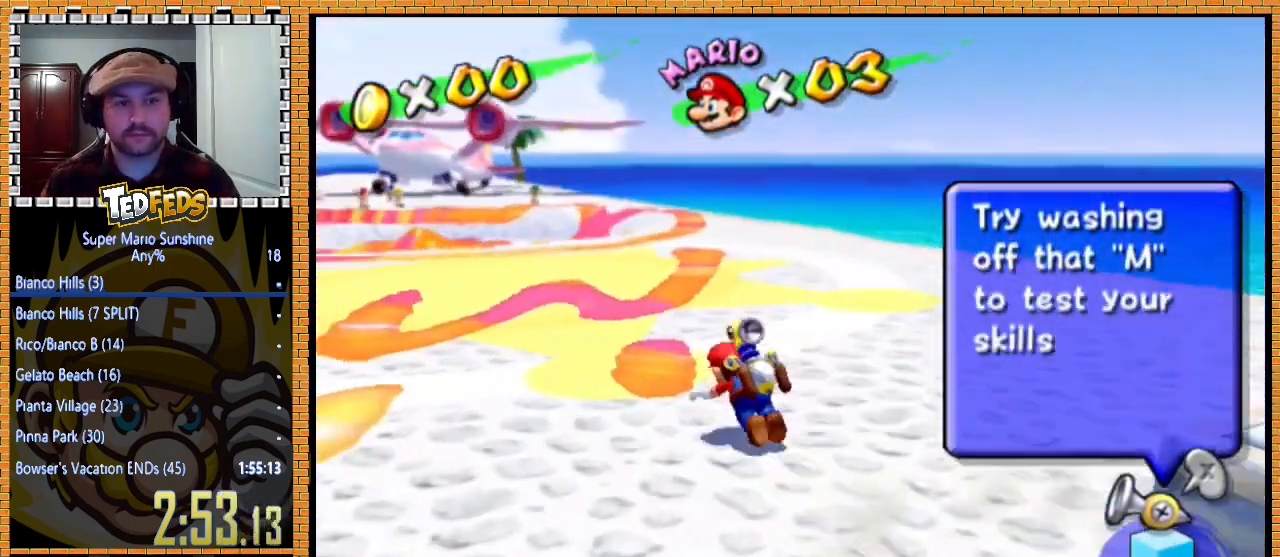
{"buttons": ["A"], "left_stick": "up", "right_stick": "center", "button_events": [[300, "A", "down"], [400, "A", "up"], [467, "A", "down"]]}
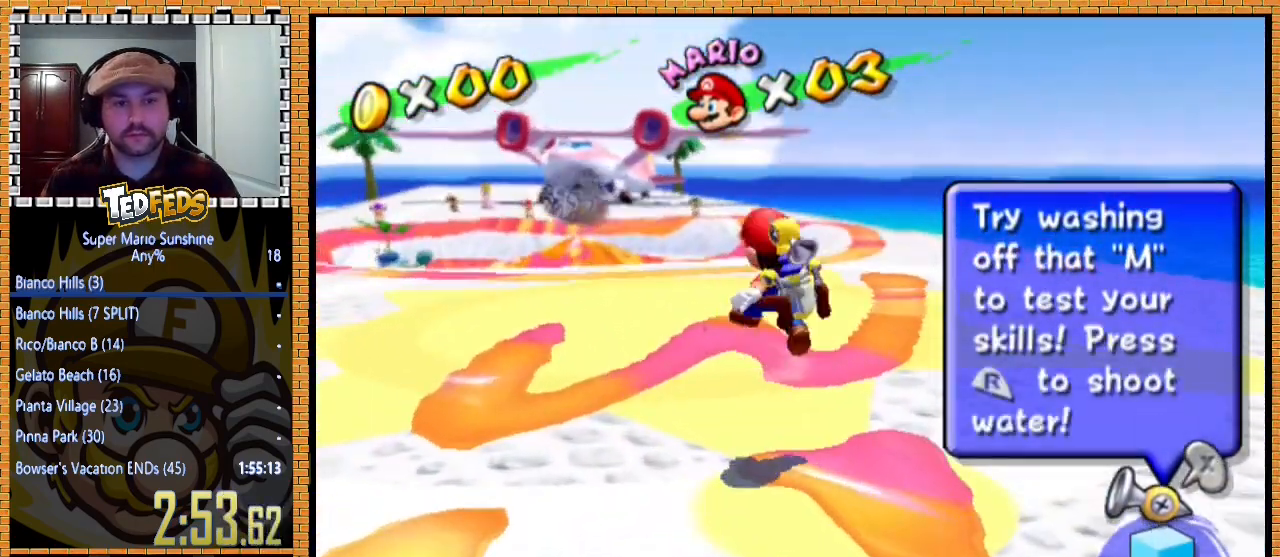
{"buttons": ["A"], "left_stick": "up", "right_stick": "center", "button_events": [[67, "A", "up"], [333, "X", "down"], [433, "X", "up"], [500, "A", "down"]]}
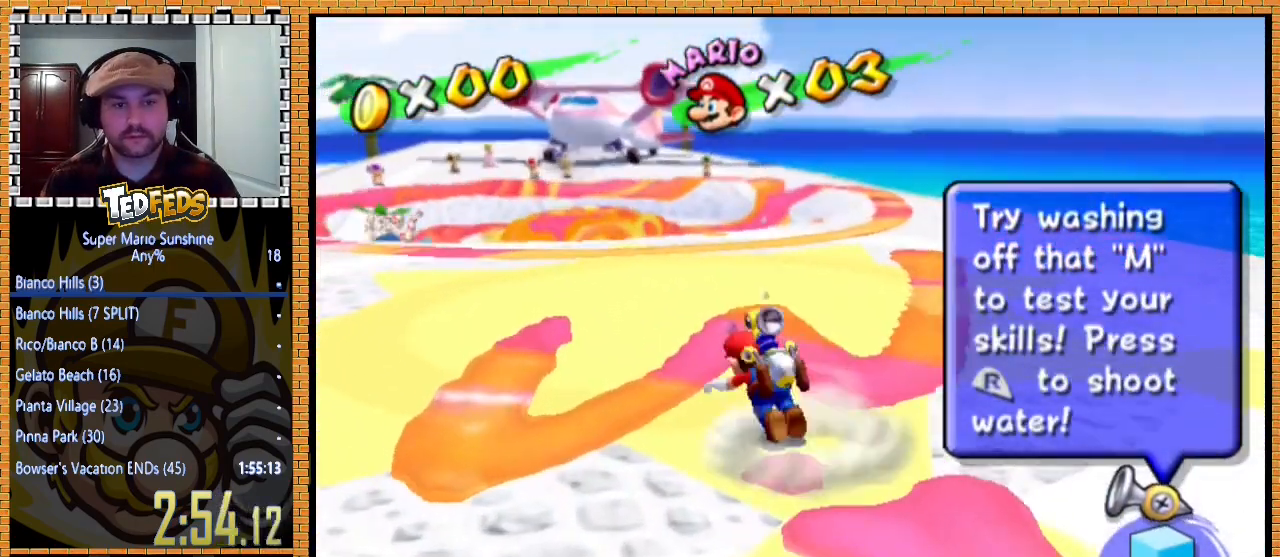
{"buttons": ["A"], "left_stick": "up", "right_stick": "center", "button_events": [[100, "A", "up"], [400, "A", "down"]]}
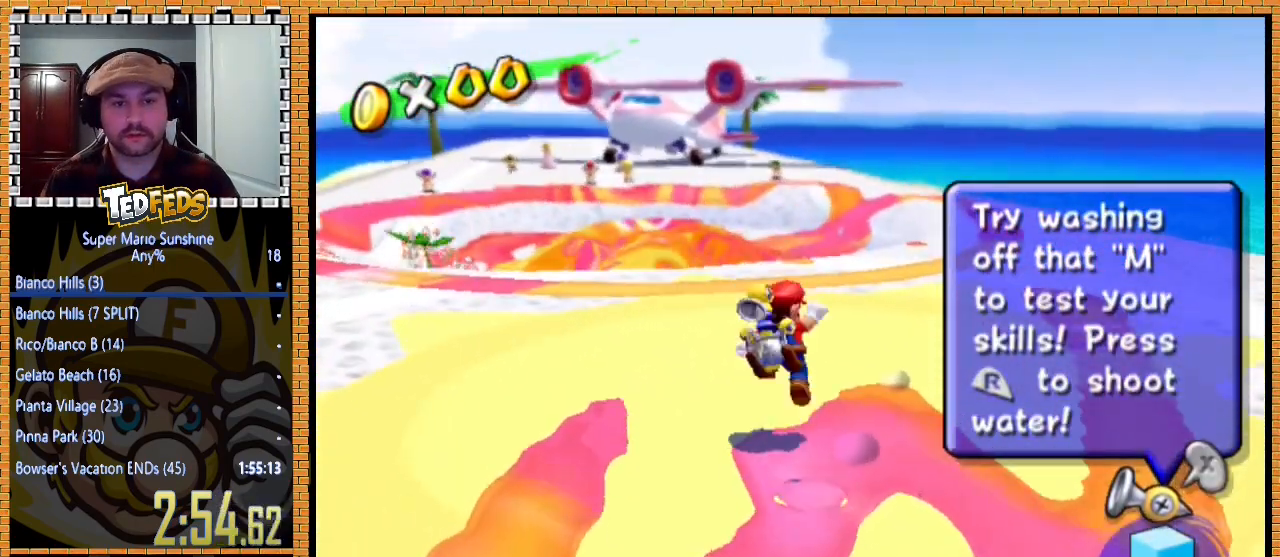
{"buttons": [], "left_stick": "up-left", "right_stick": "center", "button_events": [[67, "A", "up"]]}
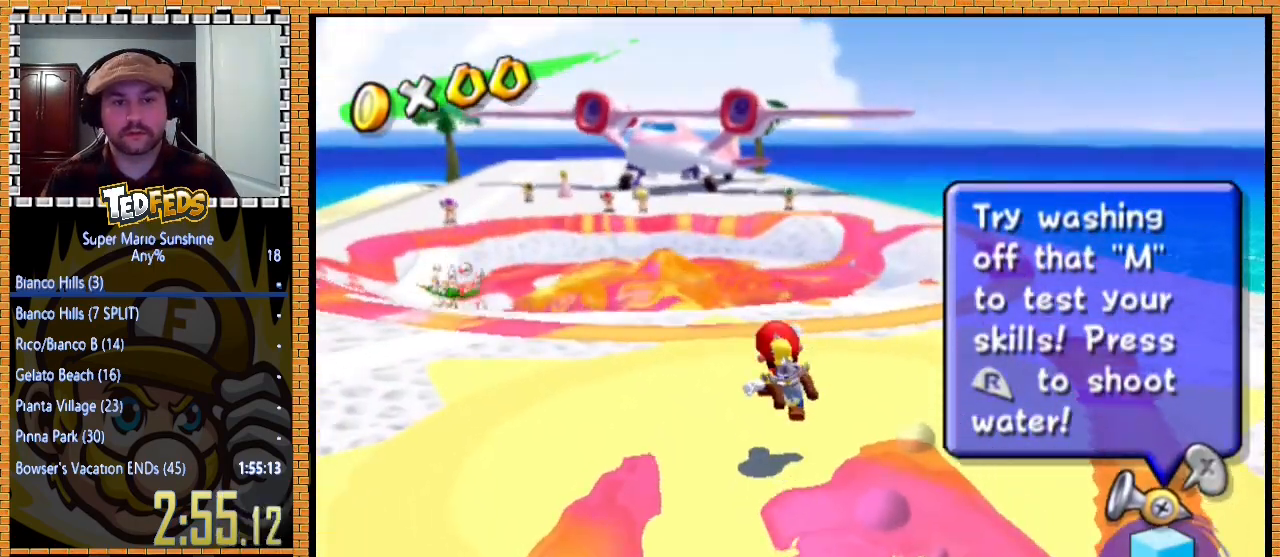
{"buttons": ["R1"], "left_stick": "center", "right_stick": "center", "button_events": [[67, "Y", "down"], [167, "Y", "up"], [333, "R1", "down"]]}
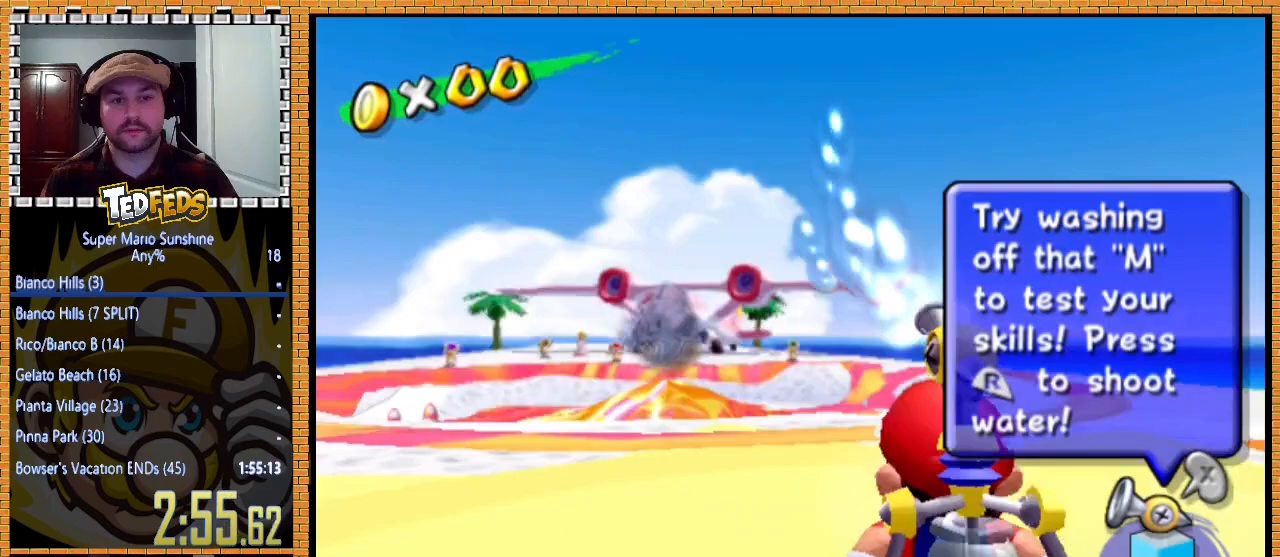
{"buttons": ["R1"], "left_stick": "center", "right_stick": "center", "button_events": []}
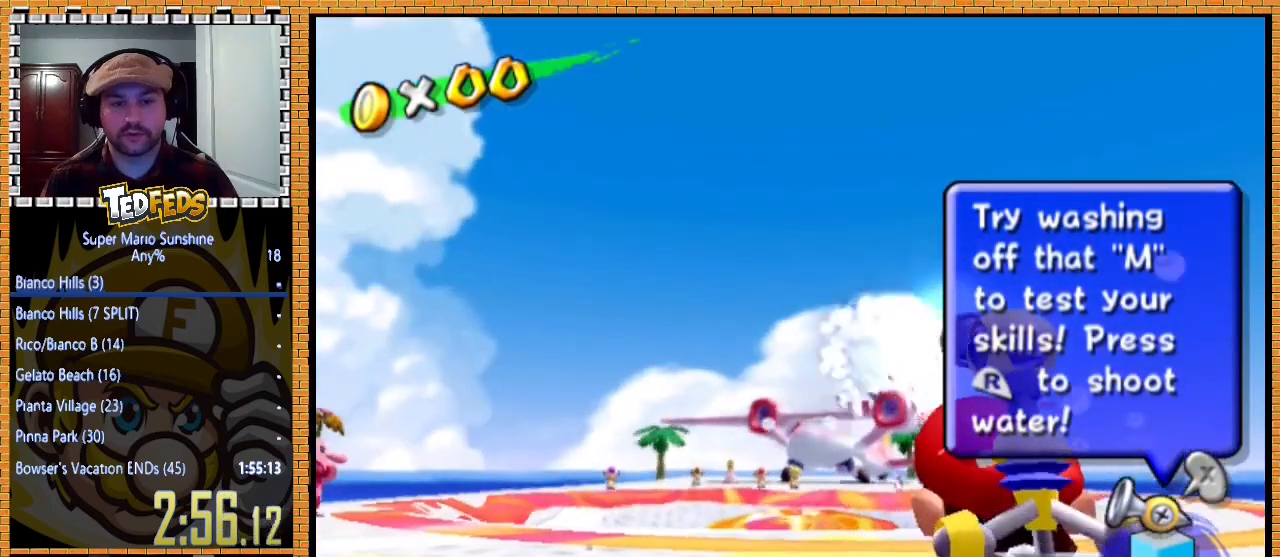
{"buttons": ["R1"], "left_stick": "center", "right_stick": "center", "button_events": []}
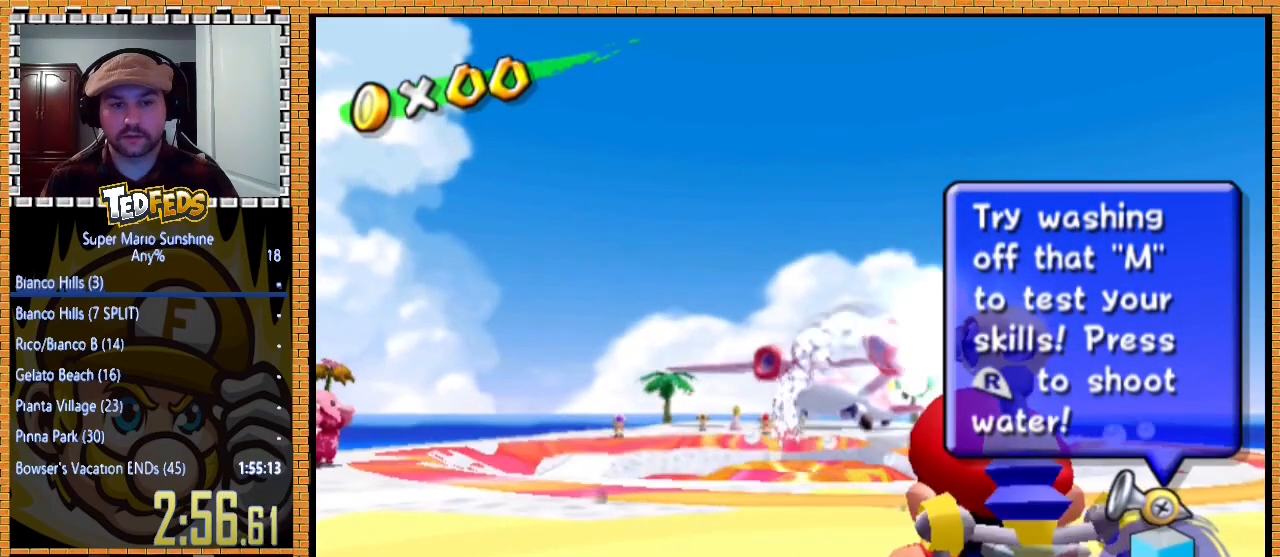
{"buttons": ["R1"], "left_stick": "center", "right_stick": "center", "button_events": []}
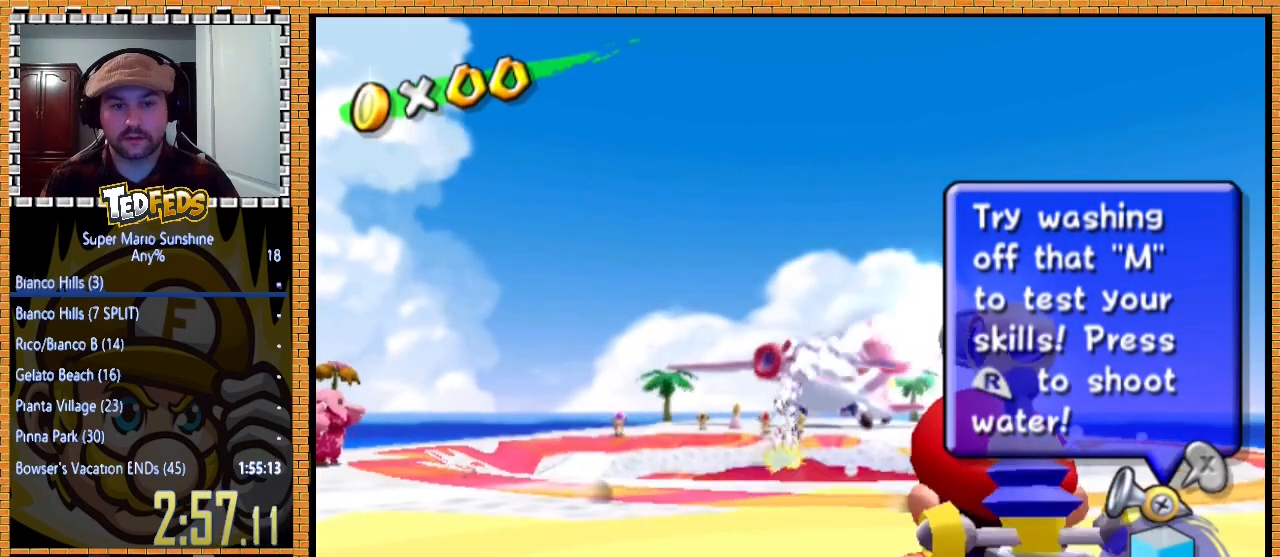
{"buttons": ["R1"], "left_stick": "center", "right_stick": "center", "button_events": []}